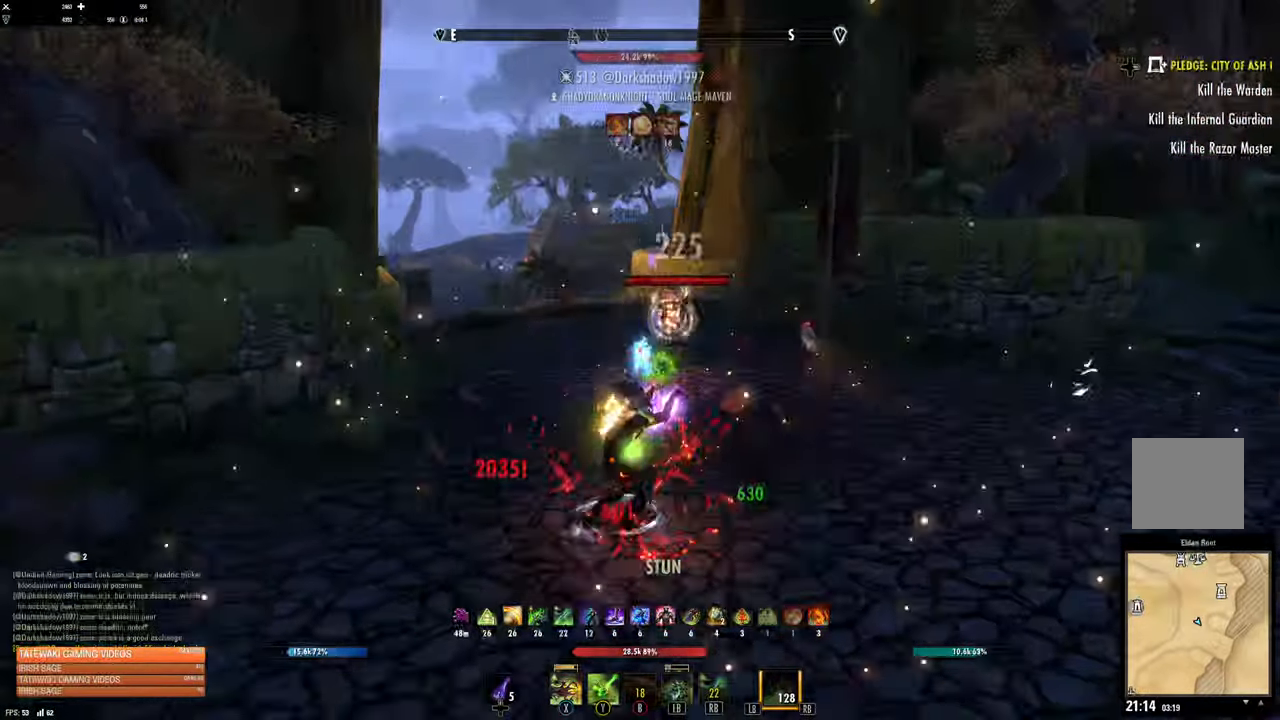
Gameplay with a controller (Xbox layout); each line is a JSON object with the inputs held at the frame after it. "events" lists button and stick changes between this image and that frame as [ms after this image, input, new state], when the widget could be followed in between.
{"buttons": ["L2"], "left_stick": "down-left", "right_stick": "center"}
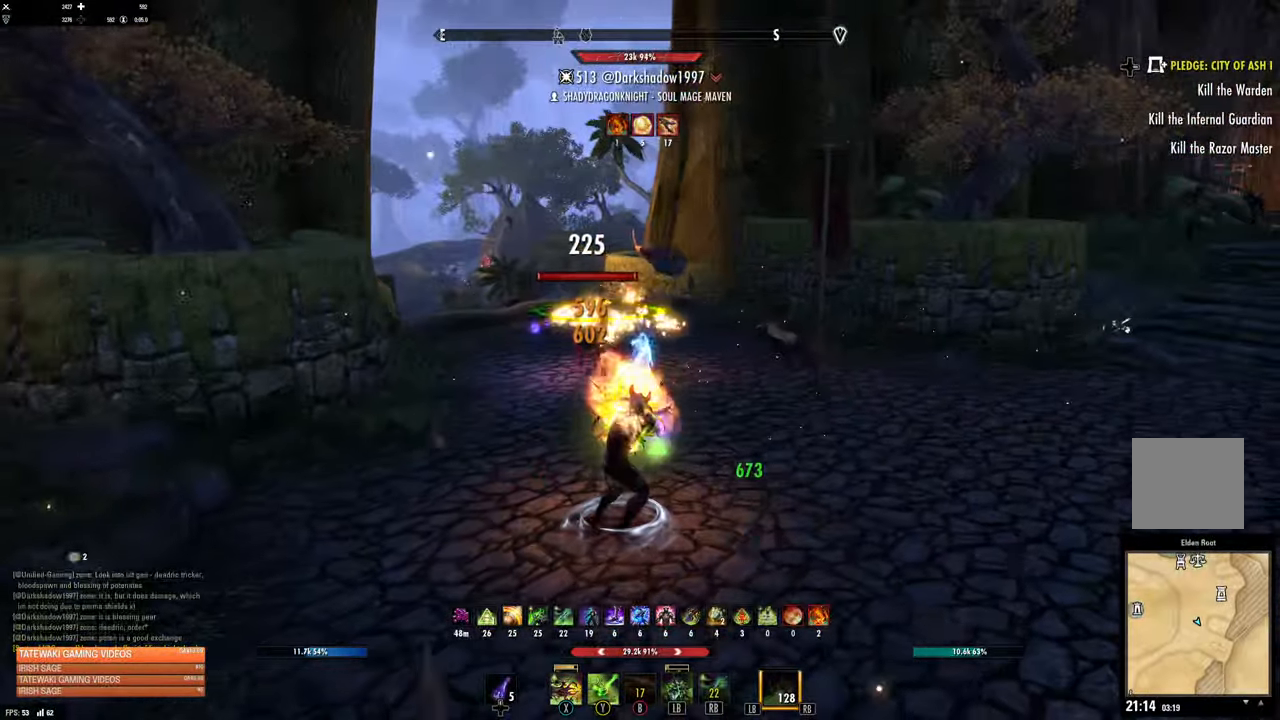
{"buttons": [], "left_stick": "up-right", "right_stick": "center", "events": [[50, "L2", "up"], [150, "R2", "down"], [250, "left_stick", "right"], [266, "R2", "up"], [300, "left_stick", "up-right"], [300, "right_stick", "right"], [350, "R2", "down"], [450, "right_stick", "center"], [483, "R2", "up"]]}
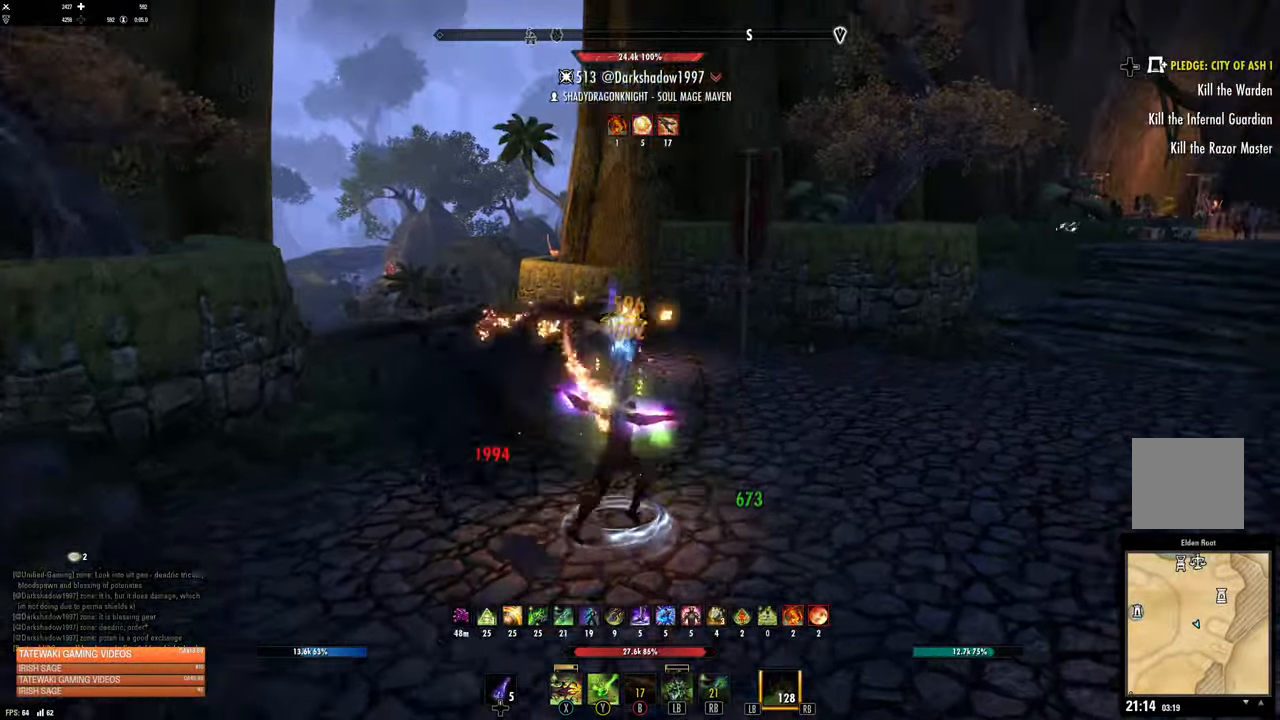
{"buttons": [], "left_stick": "up-right", "right_stick": "right", "events": [[16, "X", "down"], [100, "X", "up"], [183, "X", "down"], [233, "X", "up"], [316, "X", "down"], [366, "X", "up"], [450, "right_stick", "right"]]}
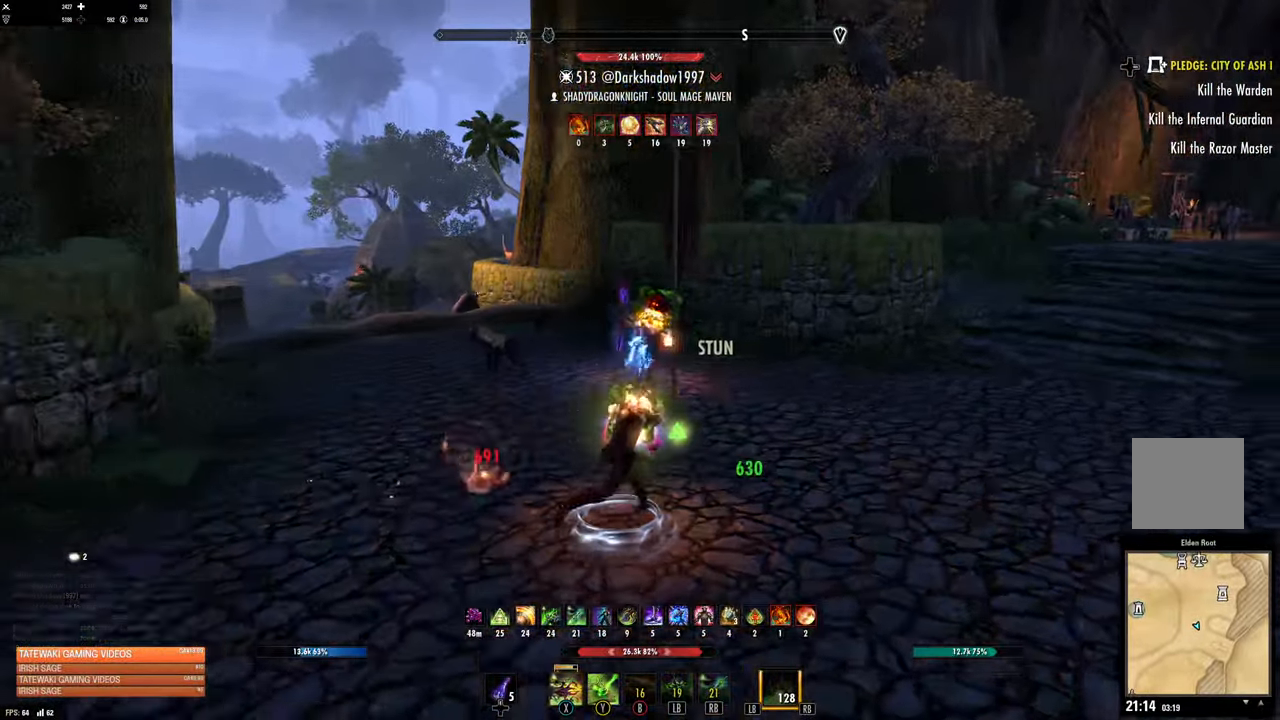
{"buttons": [], "left_stick": "left", "right_stick": "center", "events": [[133, "left_stick", "up-left"], [133, "right_stick", "center"], [216, "left_stick", "left"], [316, "right_stick", "left"], [433, "right_stick", "center"]]}
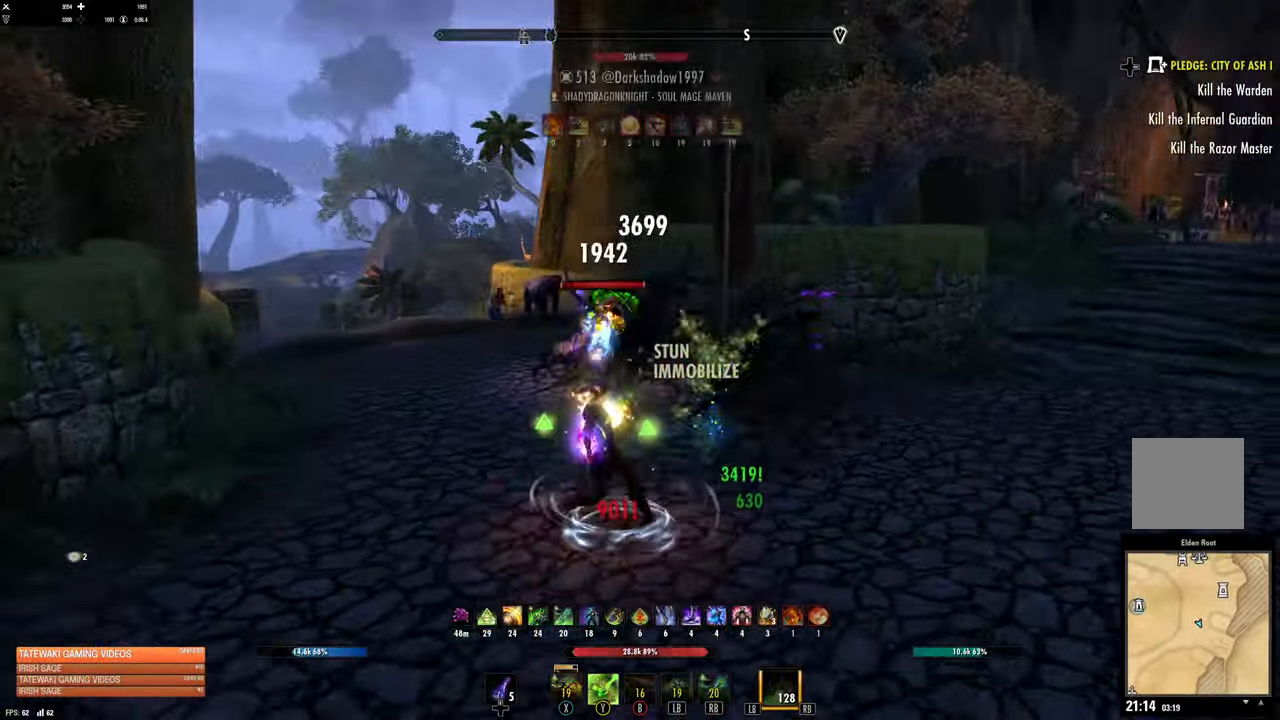
{"buttons": [], "left_stick": "up", "right_stick": "center"}
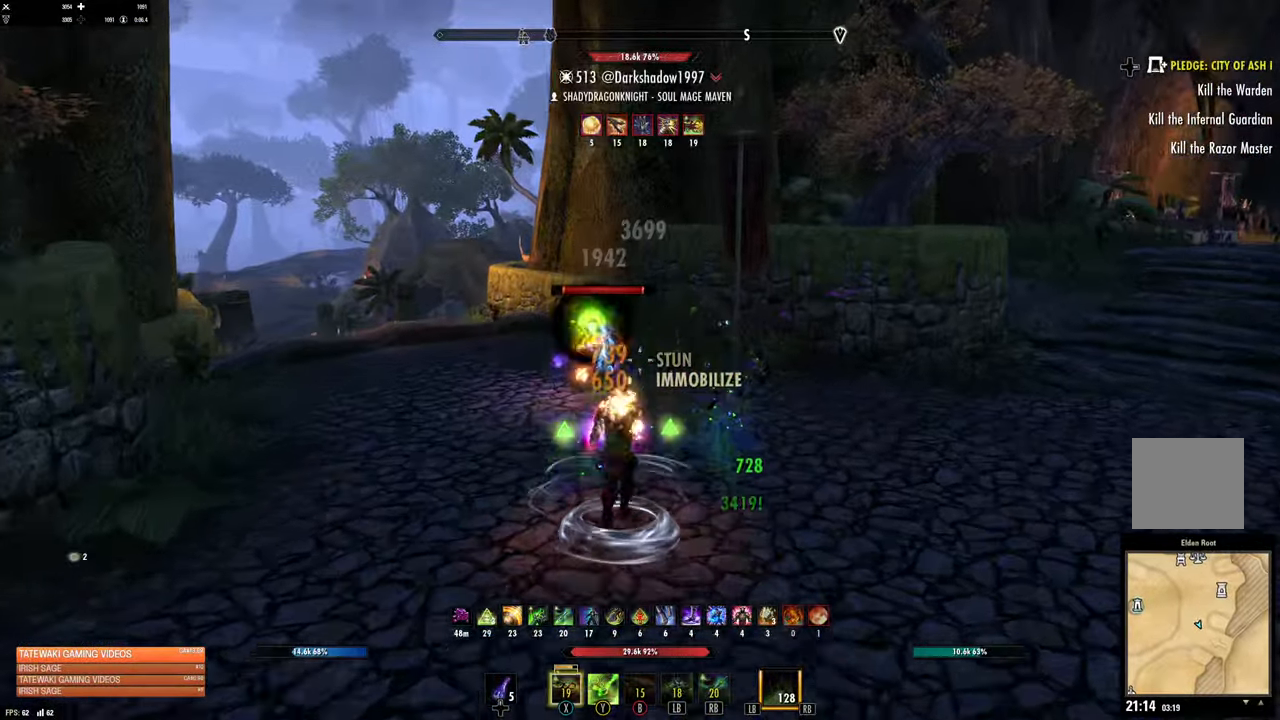
{"buttons": ["R2"], "left_stick": "down", "right_stick": "center", "events": [[150, "left_stick", "center"], [216, "left_stick", "down"], [500, "R2", "down"]]}
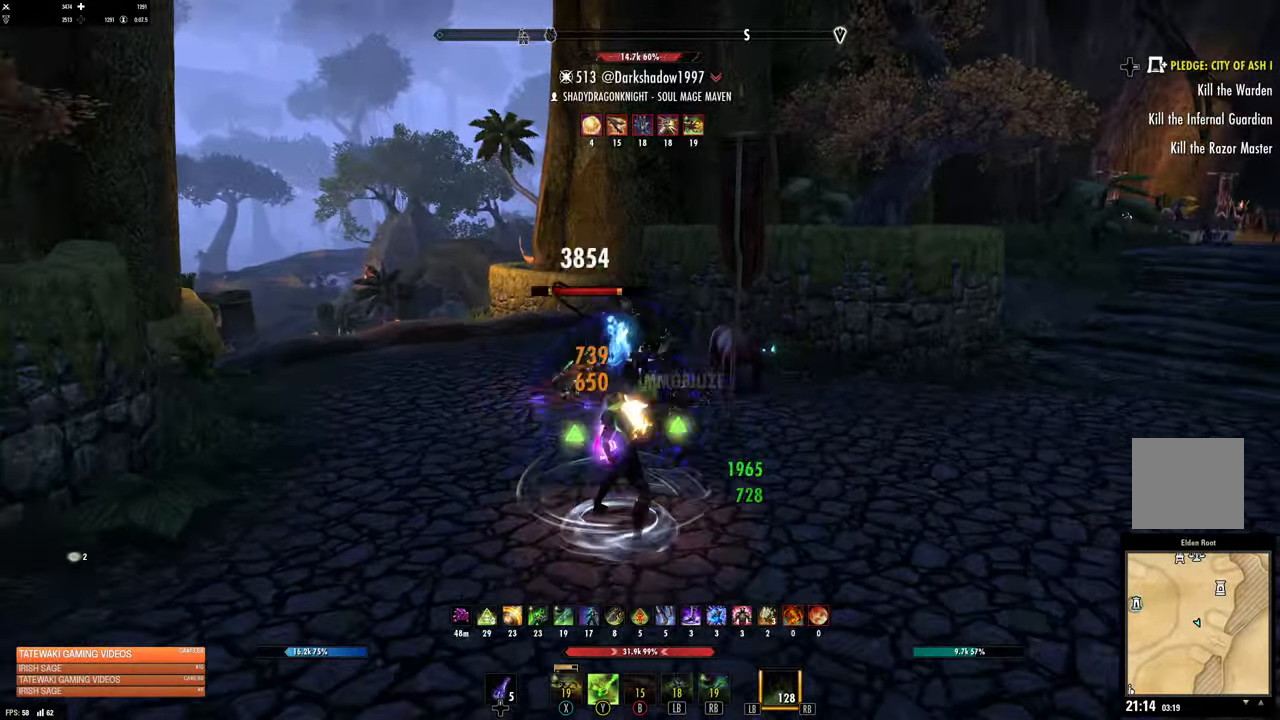
{"buttons": [], "left_stick": "down-left", "right_stick": "center", "events": [[100, "R2", "up"], [166, "R2", "down"], [200, "left_stick", "down-left"], [283, "R2", "up"], [300, "Y", "down"], [350, "Y", "up"], [433, "Y", "down"], [500, "Y", "up"]]}
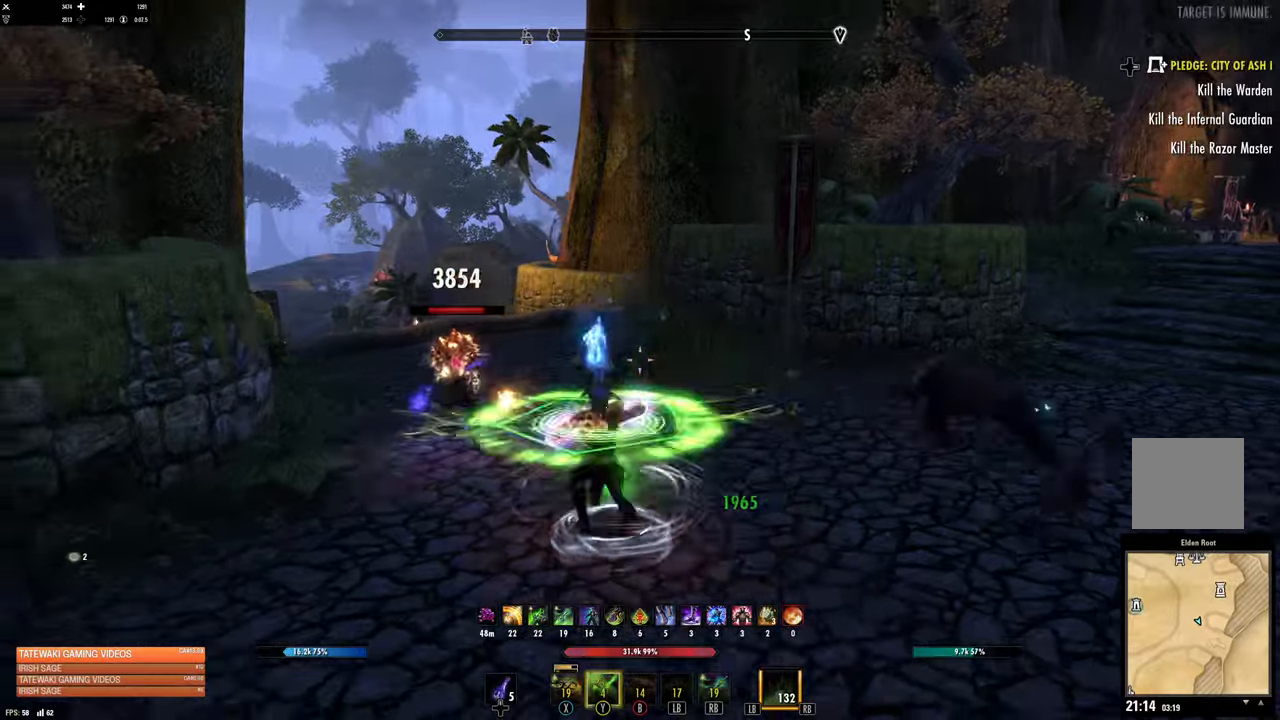
{"buttons": [], "left_stick": "down", "right_stick": "right", "events": [[183, "right_stick", "left"], [300, "right_stick", "right"], [400, "left_stick", "down"]]}
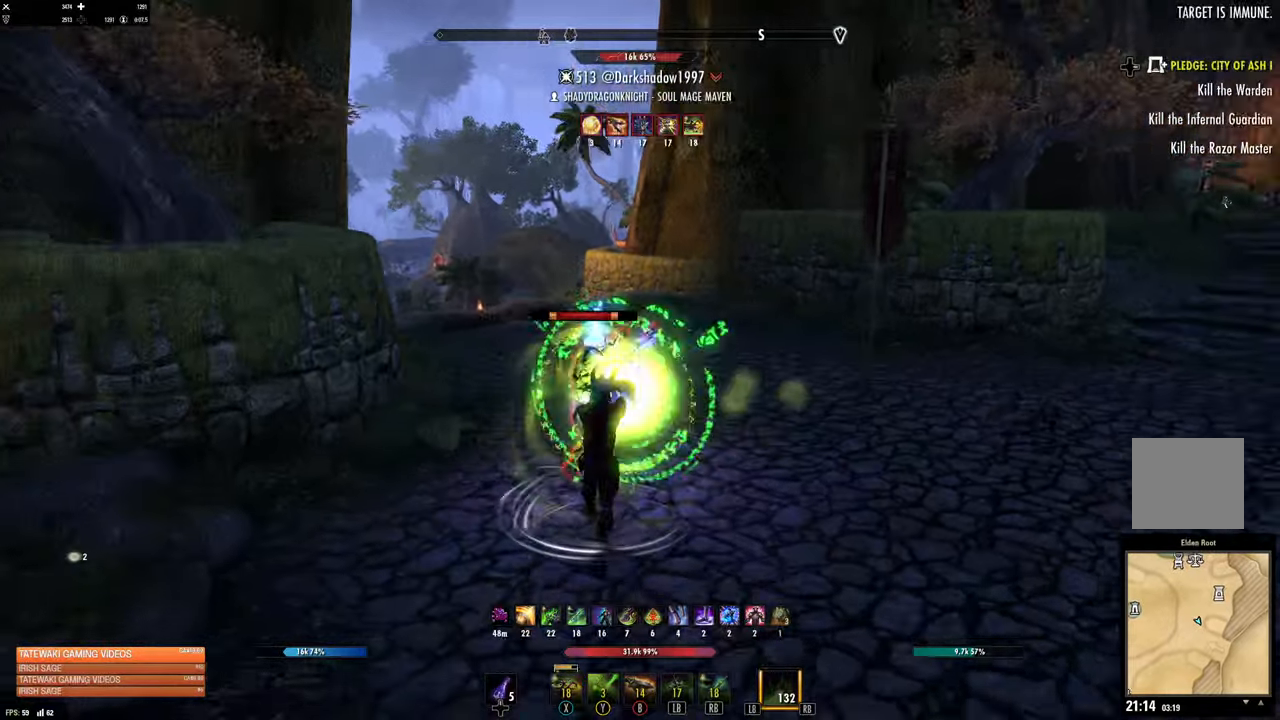
{"buttons": [], "left_stick": "down", "right_stick": "right", "events": [[17, "right_stick", "center"], [217, "right_stick", "right"]]}
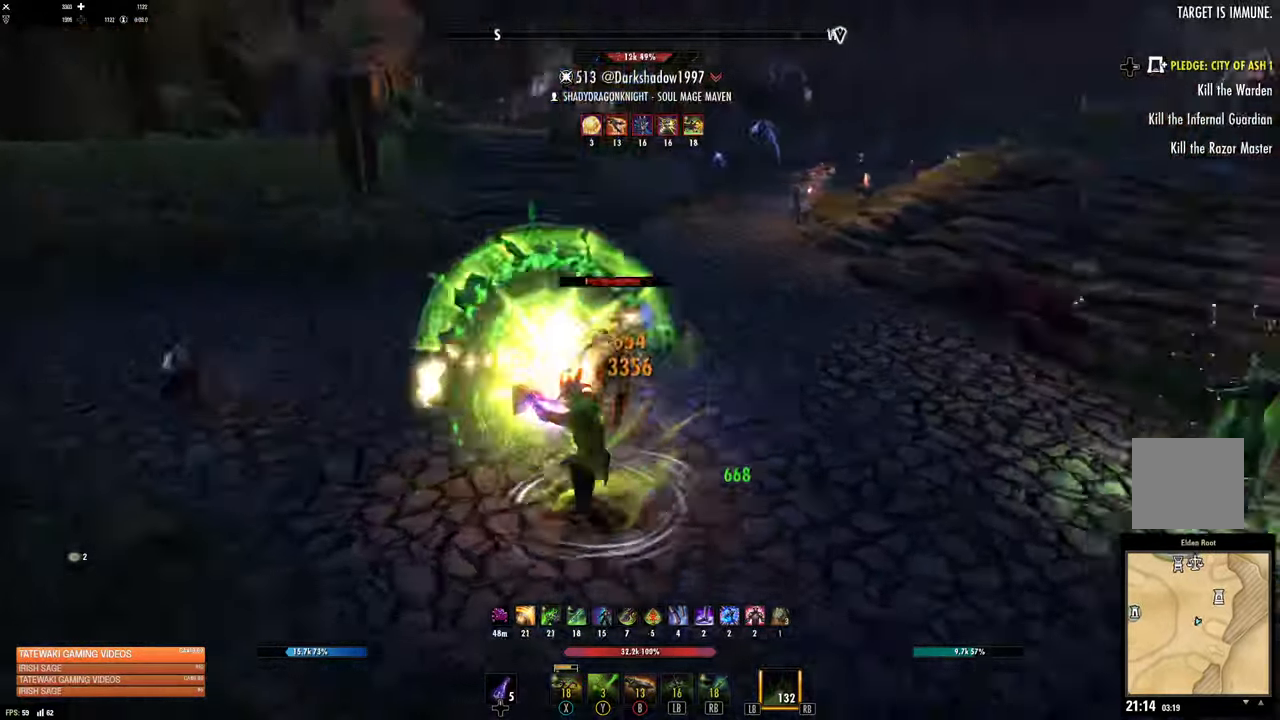
{"buttons": [], "left_stick": "down", "right_stick": "left", "events": [[33, "left_stick", "down-right"], [33, "right_stick", "center"], [333, "right_stick", "left"], [417, "left_stick", "down"]]}
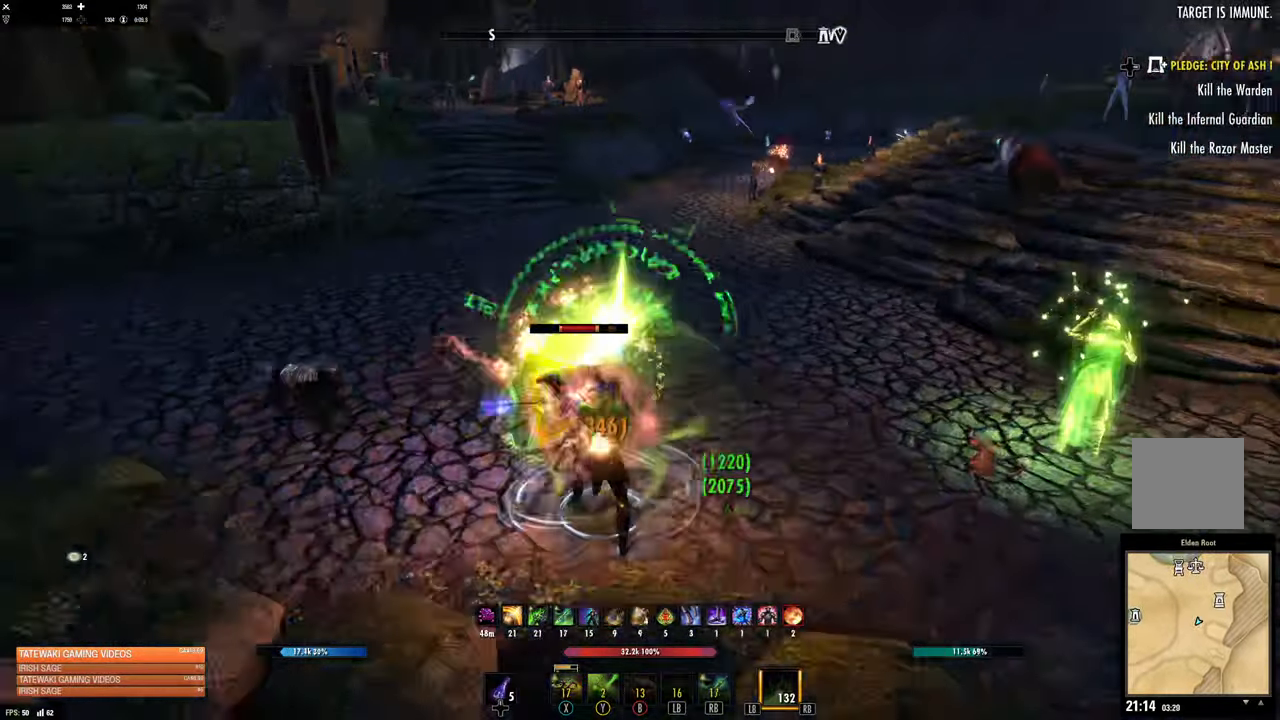
{"buttons": ["L2"], "left_stick": "down", "right_stick": "down-left", "events": [[250, "right_stick", "center"], [500, "L2", "down"], [500, "right_stick", "down-left"]]}
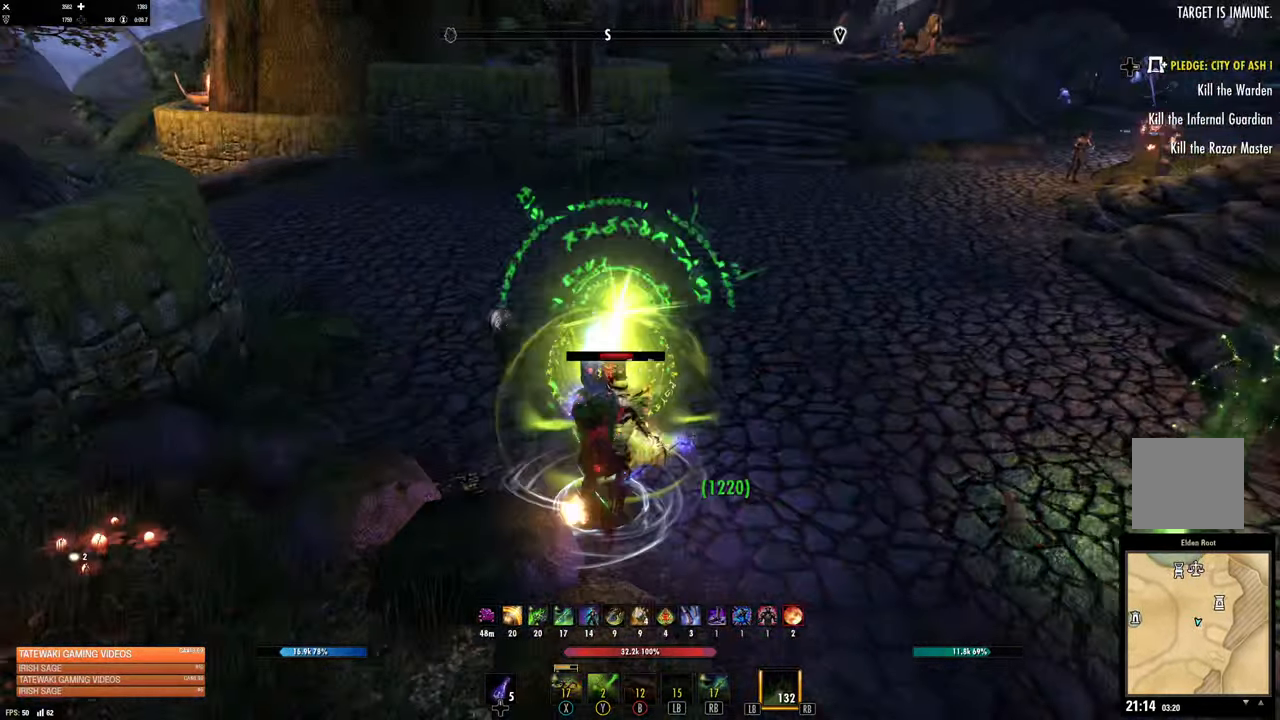
{"buttons": [], "left_stick": "down-left", "right_stick": "center", "events": [[67, "right_stick", "right"], [117, "L2", "up"], [117, "R2", "down"], [267, "R2", "up"], [383, "X", "down"], [383, "left_stick", "down-left"], [417, "right_stick", "center"], [483, "X", "up"]]}
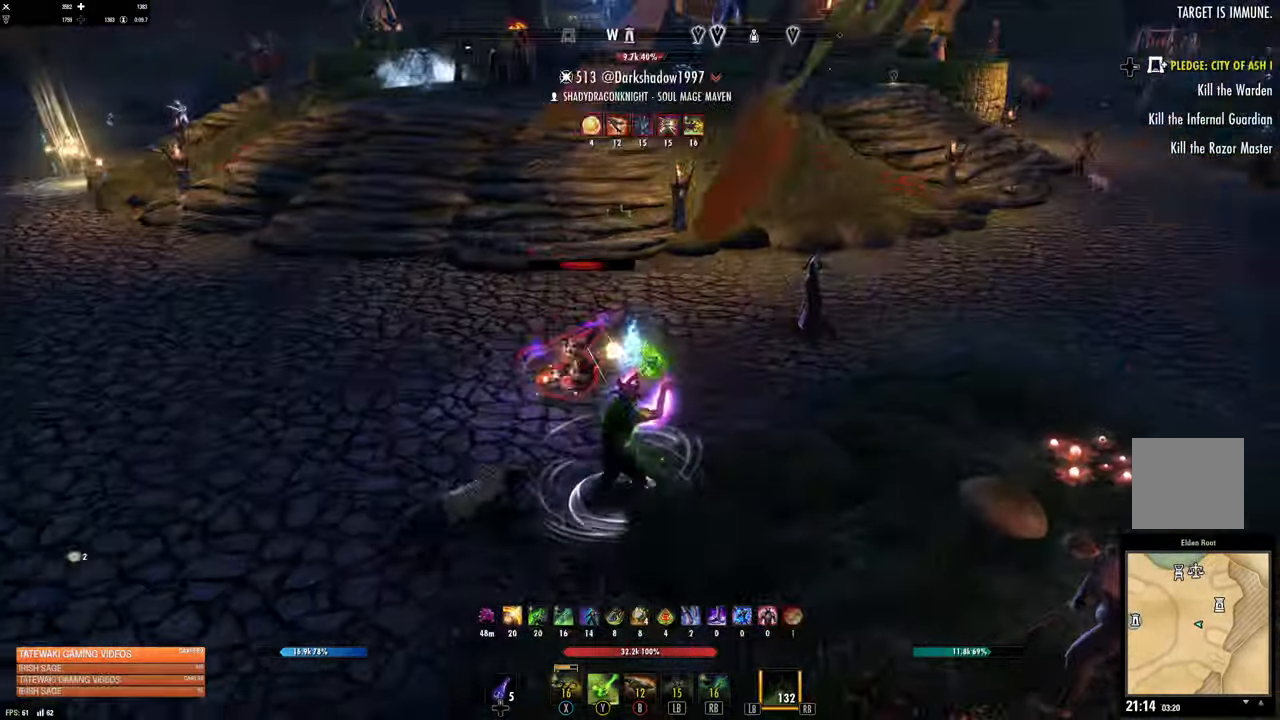
{"buttons": [], "left_stick": "up-left", "right_stick": "center", "events": [[200, "right_stick", "up-left"], [250, "left_stick", "left"], [367, "left_stick", "up-left"], [383, "right_stick", "center"]]}
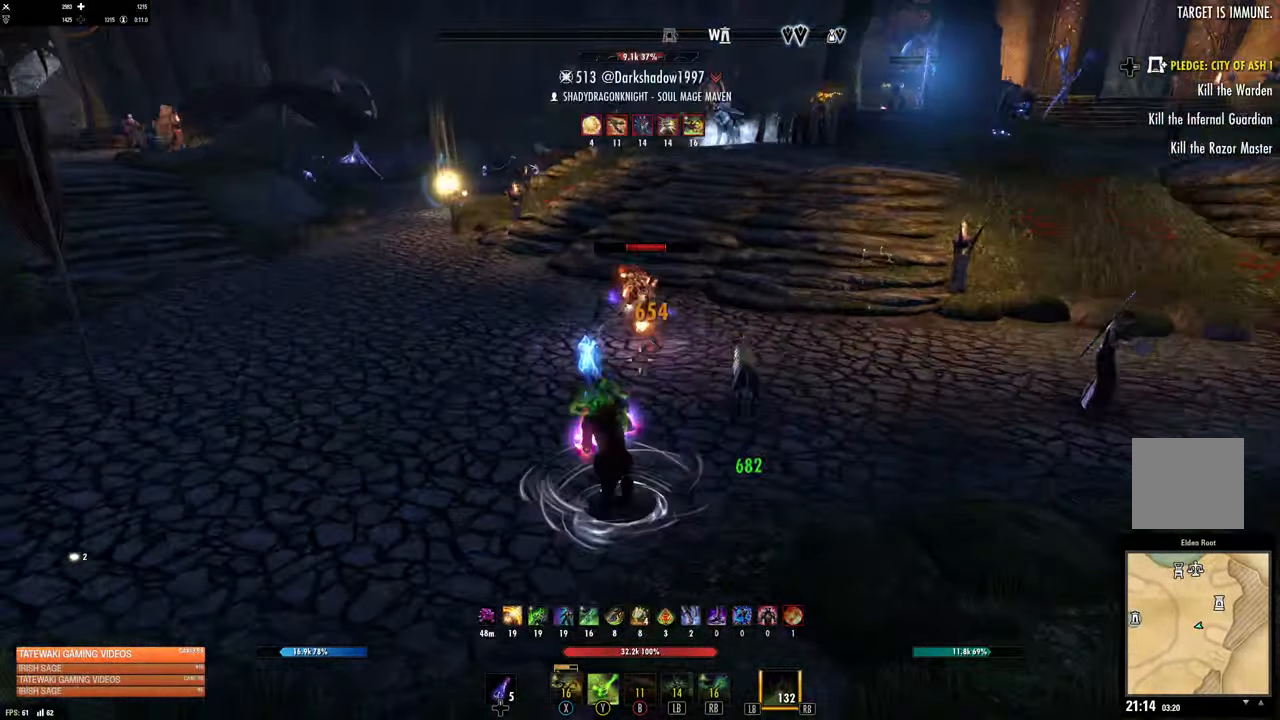
{"buttons": ["R2"], "left_stick": "left", "right_stick": "up-left", "events": [[333, "R2", "down"], [333, "right_stick", "up-left"], [400, "R2", "up"], [400, "left_stick", "left"], [483, "R2", "down"]]}
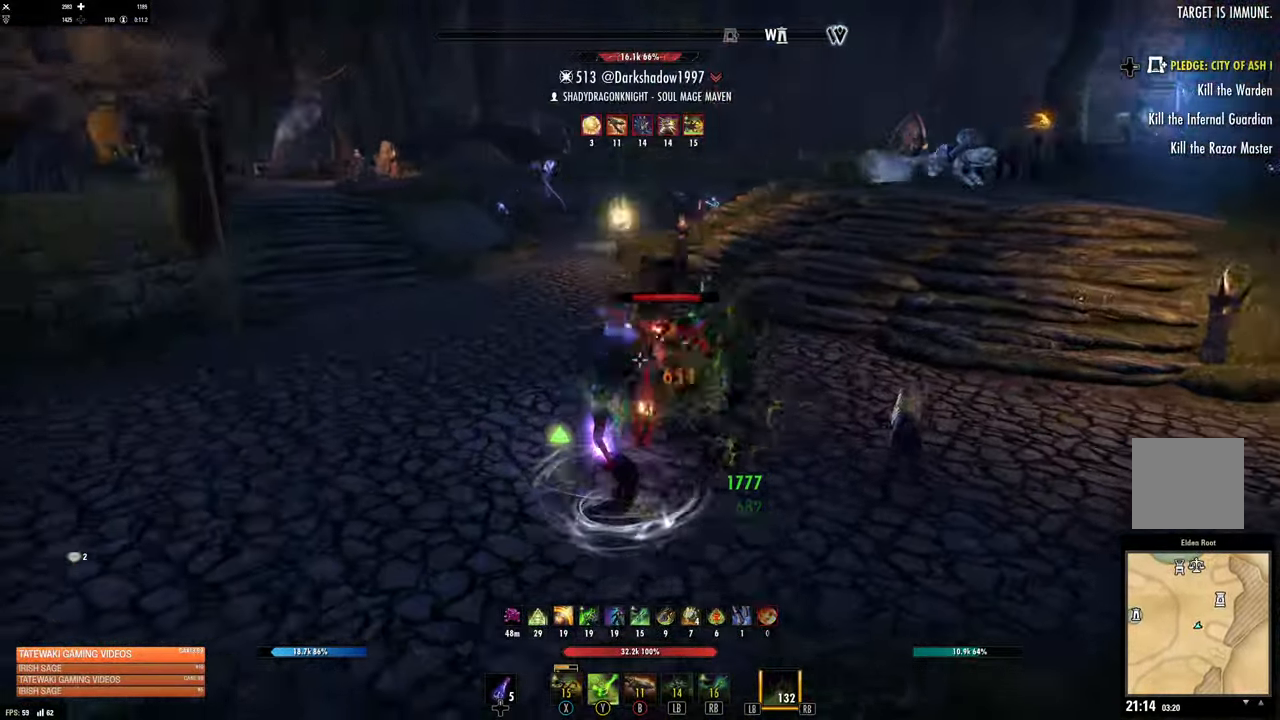
{"buttons": [], "left_stick": "down-right", "right_stick": "center", "events": [[50, "X", "down"], [50, "right_stick", "center"], [83, "R2", "up"], [150, "X", "up"], [217, "X", "down"], [300, "X", "up"], [300, "left_stick", "right"], [350, "left_stick", "down-right"]]}
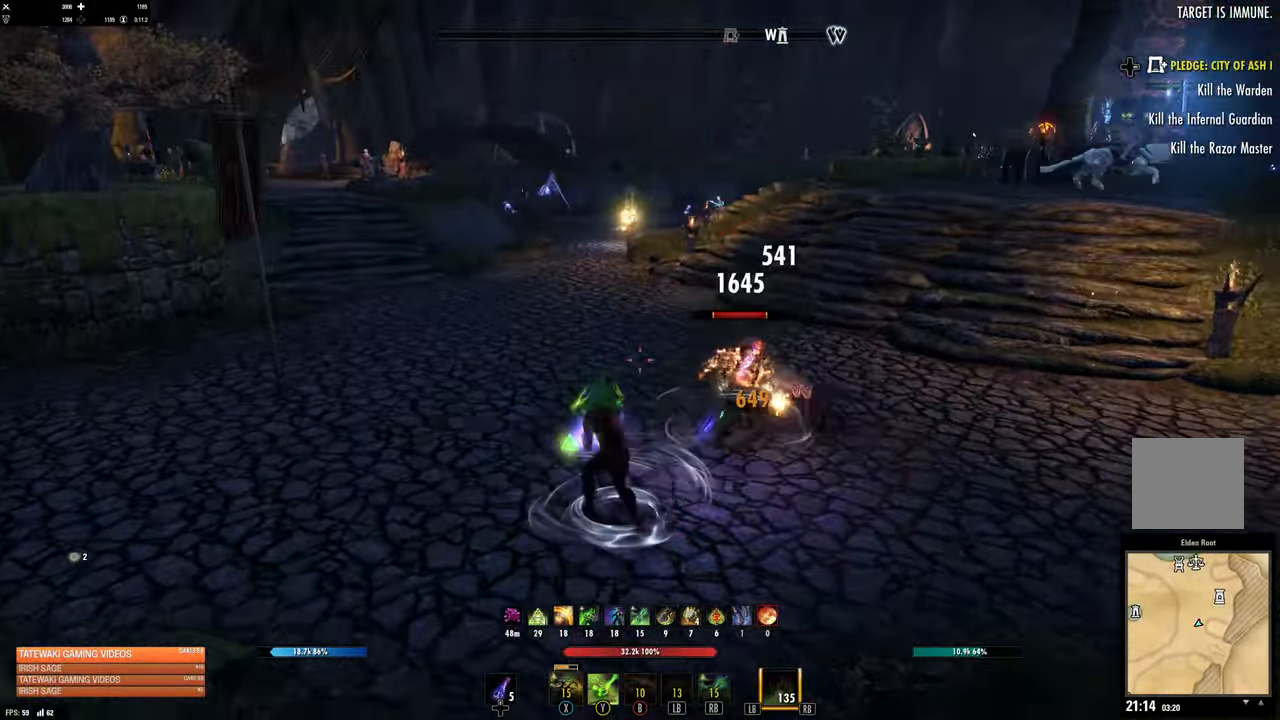
{"buttons": [], "left_stick": "down", "right_stick": "left", "events": [[50, "right_stick", "right"], [67, "left_stick", "right"], [283, "right_stick", "center"], [333, "R2", "down"], [333, "left_stick", "down"], [400, "right_stick", "left"], [433, "R2", "up"]]}
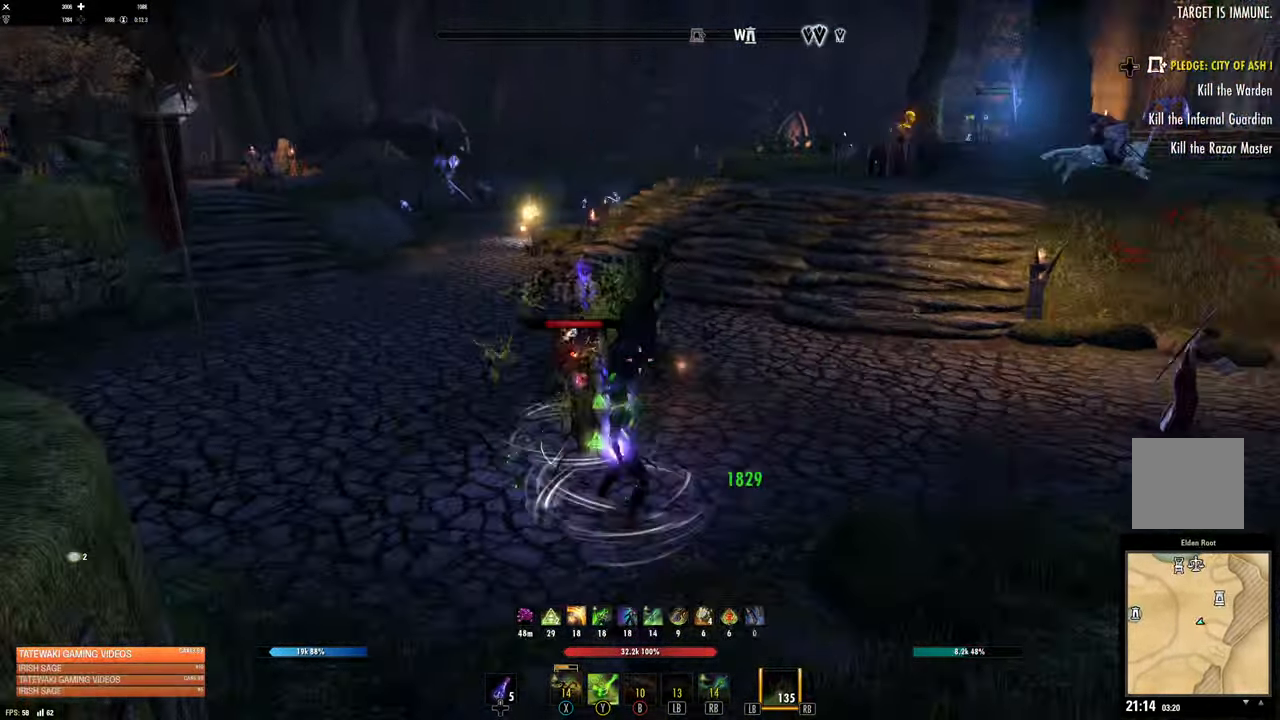
{"buttons": [], "left_stick": "up-right", "right_stick": "left"}
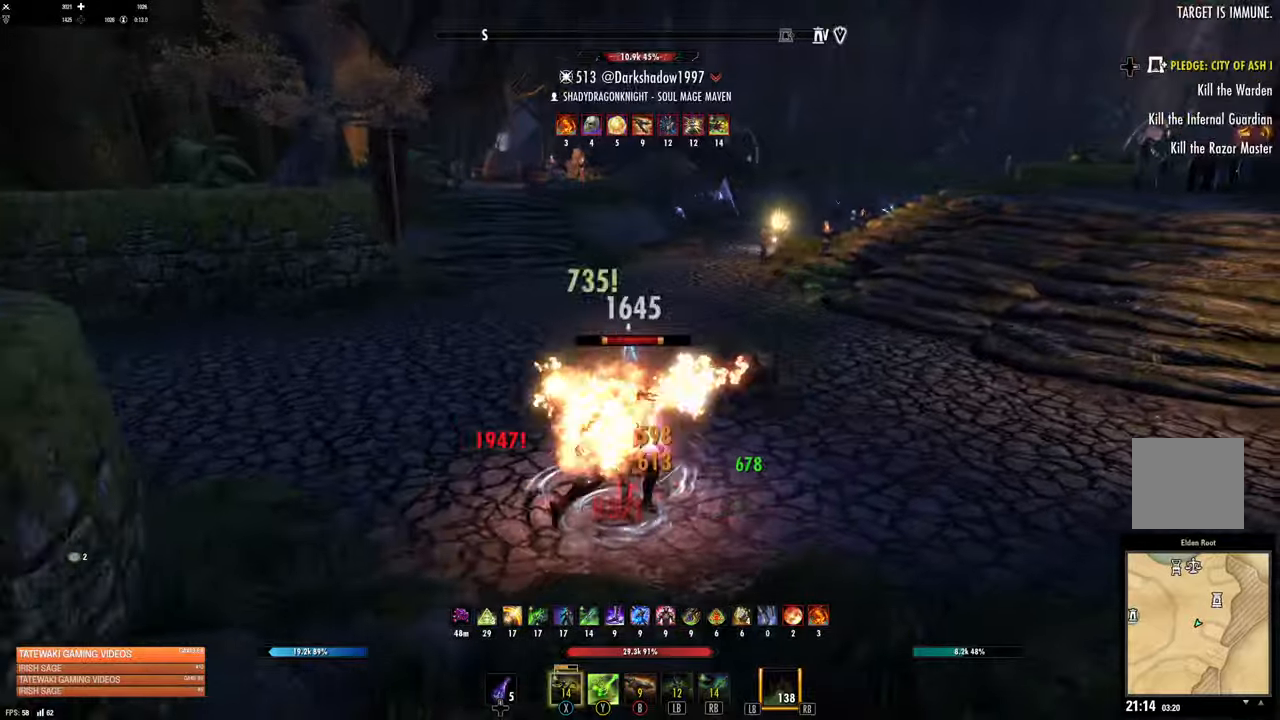
{"buttons": [], "left_stick": "down", "right_stick": "up"}
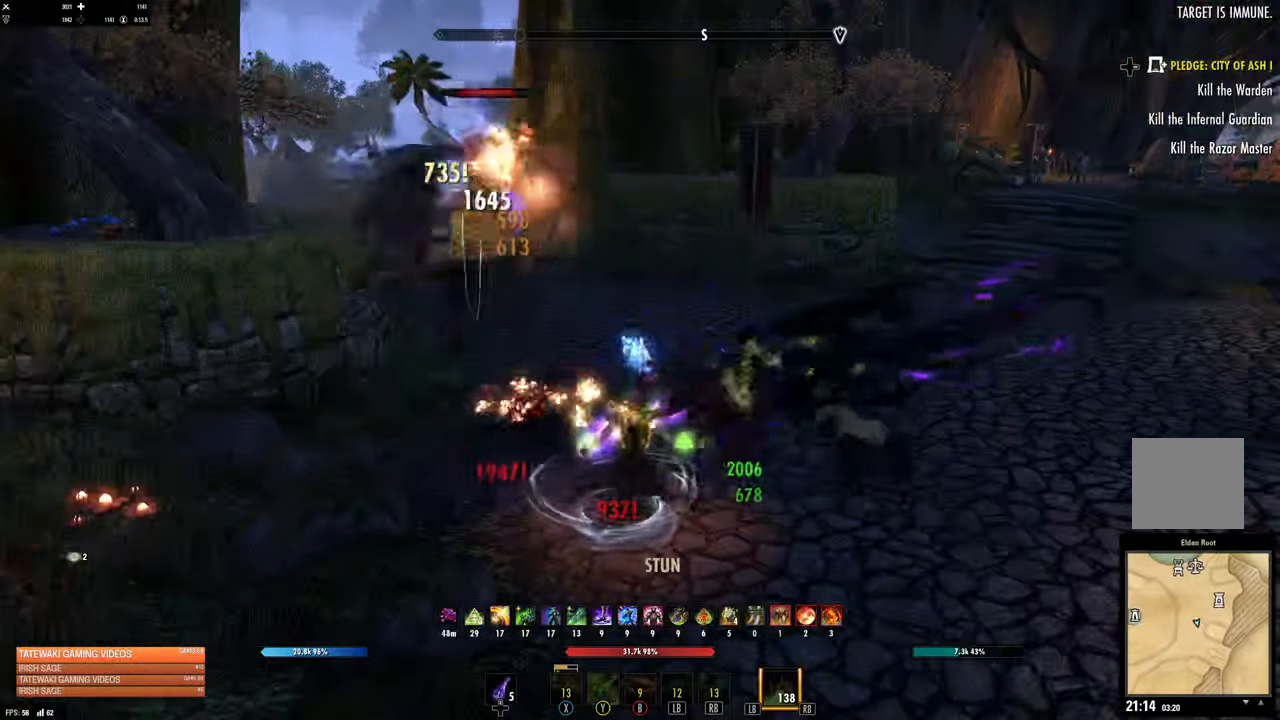
{"buttons": ["L2", "R2"], "left_stick": "down", "right_stick": "center", "events": [[50, "R2", "down"], [117, "right_stick", "center"], [184, "R2", "up"], [250, "L2", "down"], [284, "R2", "down"]]}
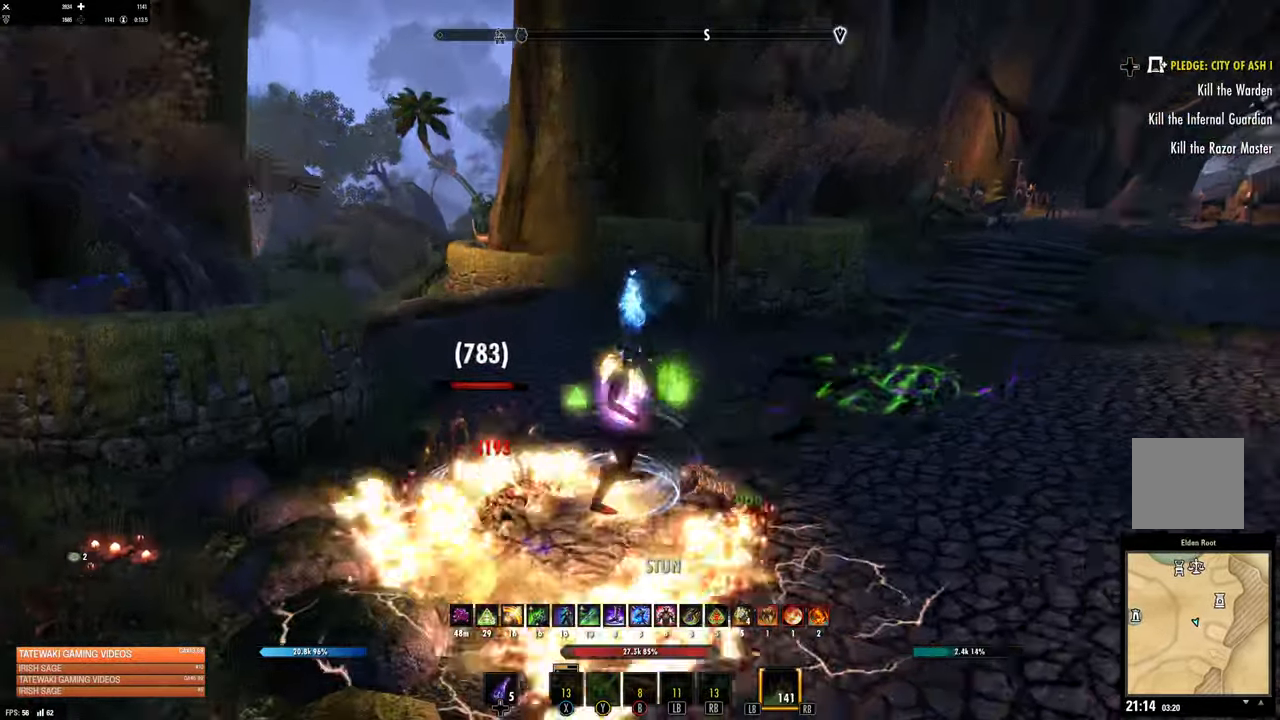
{"buttons": [], "left_stick": "down", "right_stick": "center", "events": [[167, "right_stick", "left"], [384, "R2", "up"], [384, "right_stick", "center"], [400, "L2", "up"]]}
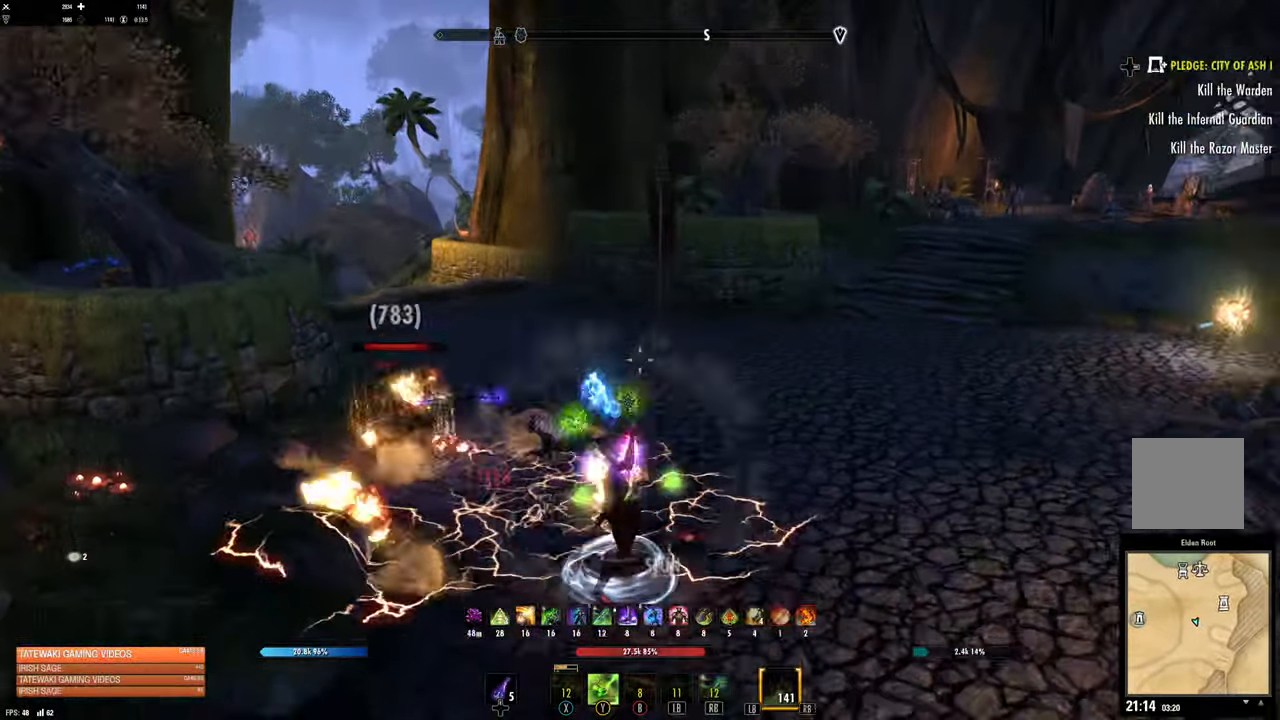
{"buttons": ["Y"], "left_stick": "down", "right_stick": "center", "events": [[67, "R2", "down"], [67, "right_stick", "left"], [234, "R2", "up"], [234, "right_stick", "center"], [300, "Y", "down"], [367, "Y", "up"], [450, "Y", "down"]]}
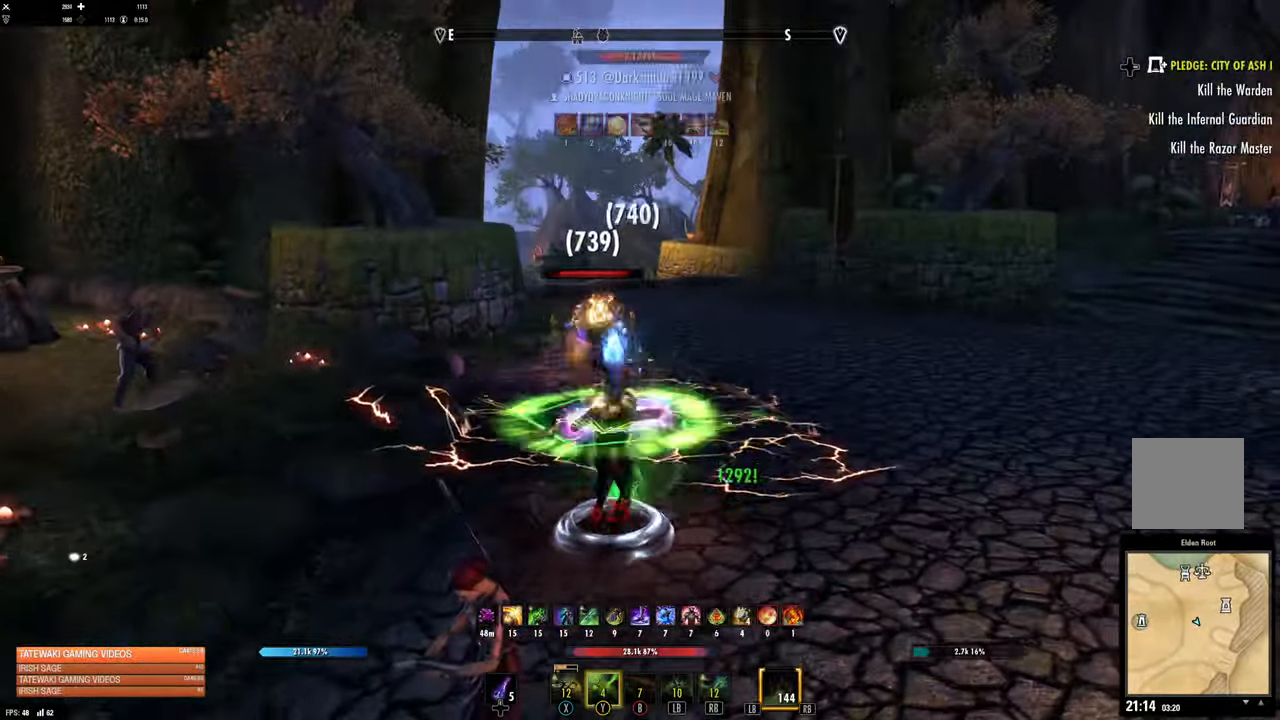
{"buttons": [], "left_stick": "down-left", "right_stick": "left", "events": [[34, "Y", "up"], [217, "left_stick", "right"], [217, "right_stick", "up-right"], [317, "left_stick", "down-left"], [317, "right_stick", "center"], [500, "right_stick", "left"]]}
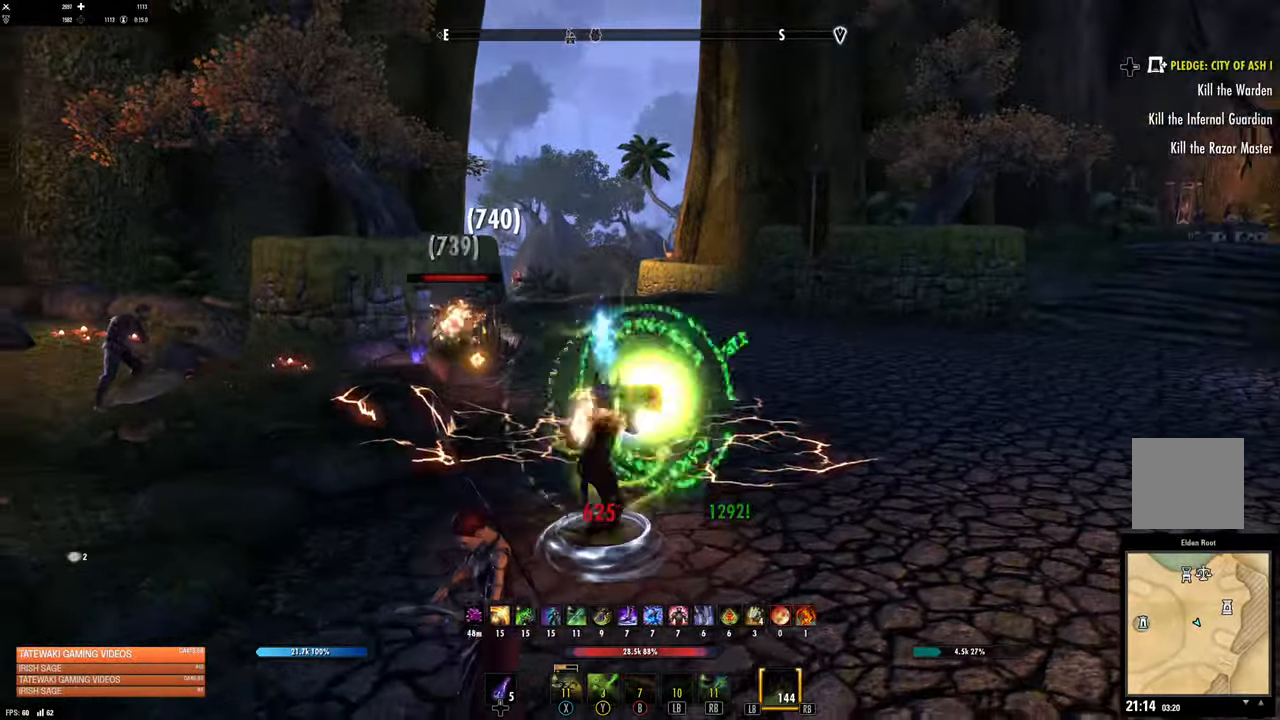
{"buttons": [], "left_stick": "up-right", "right_stick": "center", "events": [[34, "right_stick", "up-left"], [67, "left_stick", "center"], [150, "right_stick", "center"], [350, "left_stick", "up-right"]]}
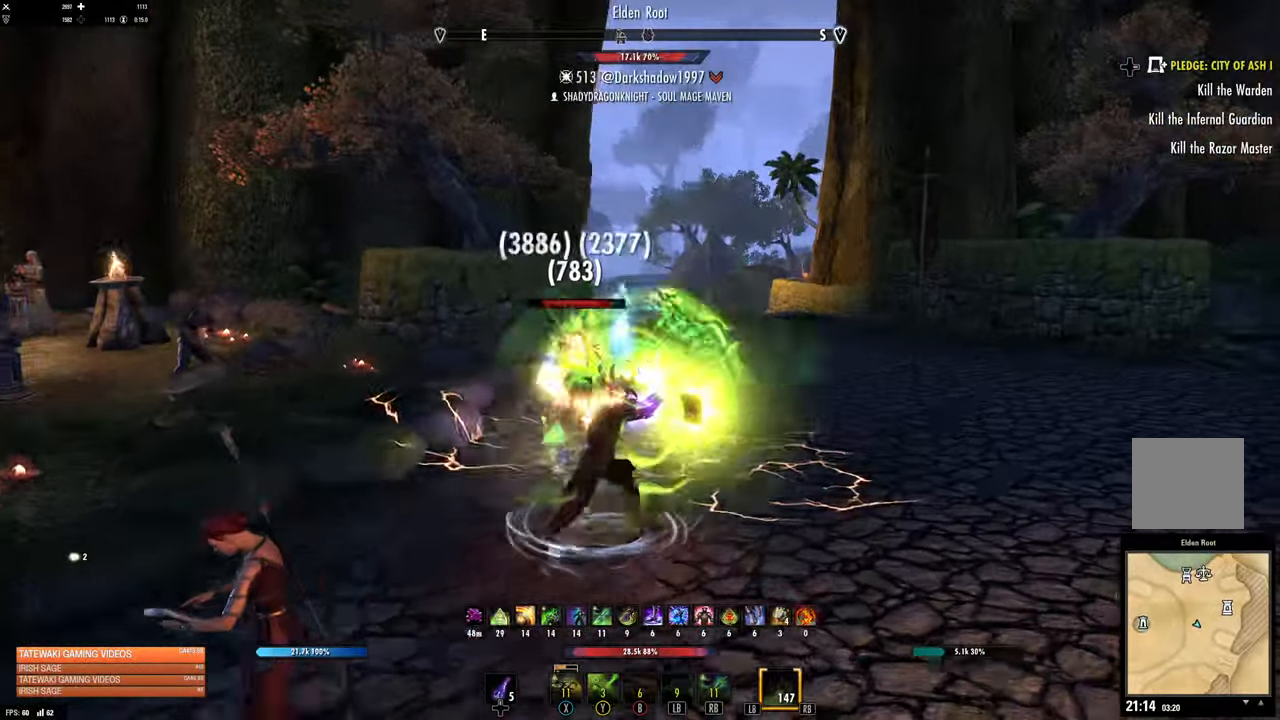
{"buttons": [], "left_stick": "down", "right_stick": "down-right", "events": [[84, "left_stick", "down"], [400, "right_stick", "down-right"]]}